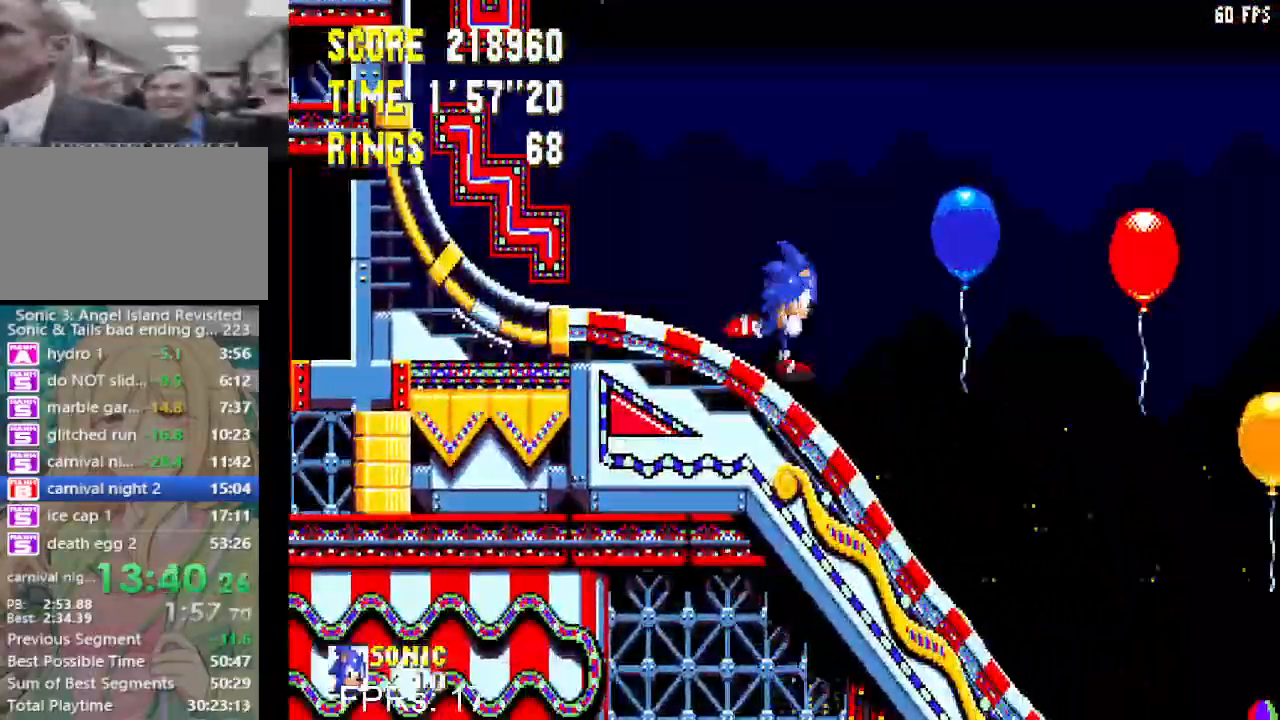
Gameplay with a controller (PlayStation layout); each line is a JSON object with the inputs held at the frame after it (dt_ms = milliseconds from this image to that frame). "events" lists button and stick changes between this image and that frame as [ms after this image, input, new state], when the widget could be followed in between. Not read: L3 R3.
{"dt_ms": 500, "buttons": ["DPAD_RIGHT"], "left_stick": "center", "right_stick": "center", "events": [[383, "CROSS", "down"], [467, "CROSS", "up"]]}
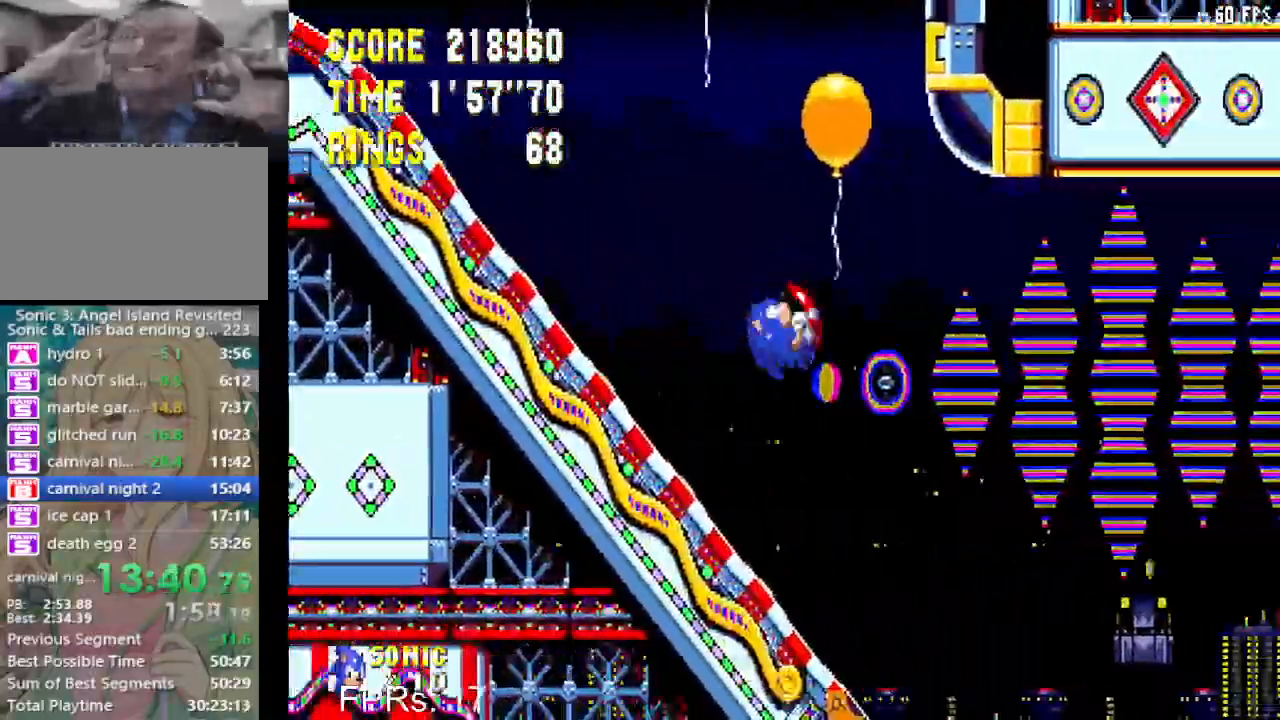
{"dt_ms": 500, "buttons": ["CROSS", "DPAD_LEFT"], "left_stick": "center", "right_stick": "center", "events": [[33, "CROSS", "down"], [117, "DPAD_RIGHT", "up"], [200, "DPAD_LEFT", "down"]]}
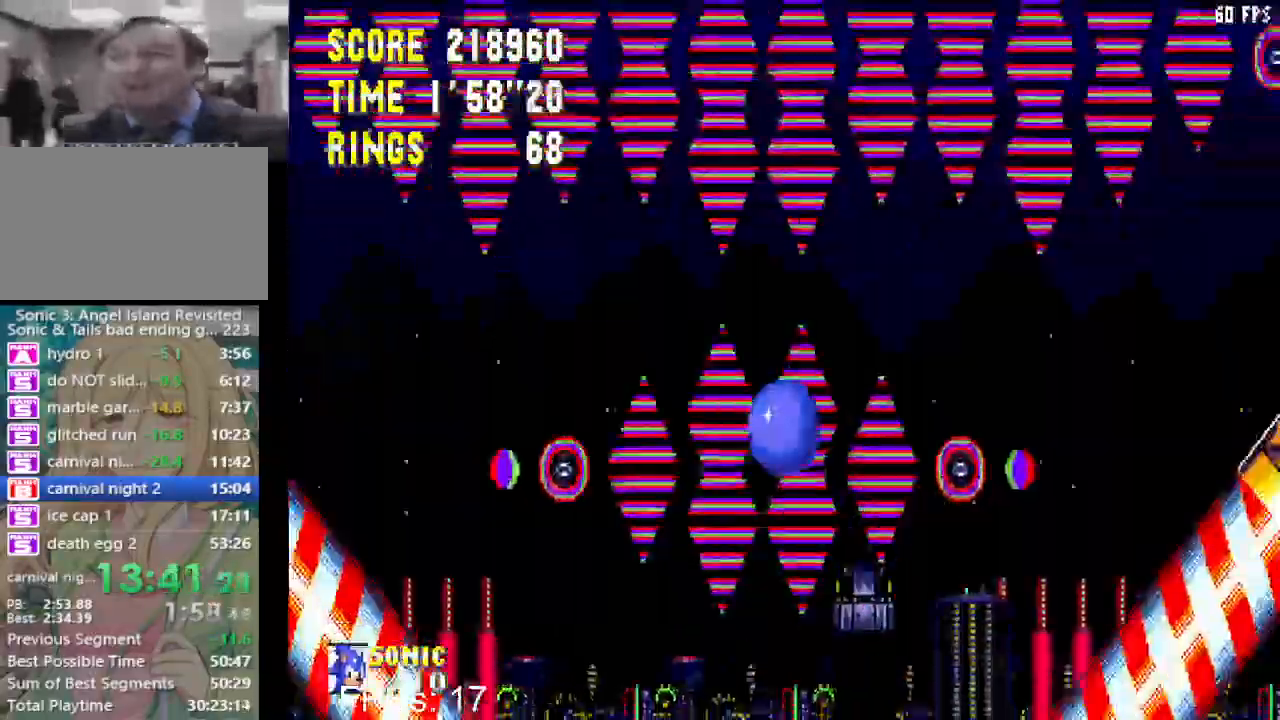
{"dt_ms": 500, "buttons": ["DPAD_DOWN"], "left_stick": "center", "right_stick": "center", "events": [[217, "DPAD_LEFT", "up"], [267, "DPAD_DOWN", "down"], [350, "CROSS", "up"]]}
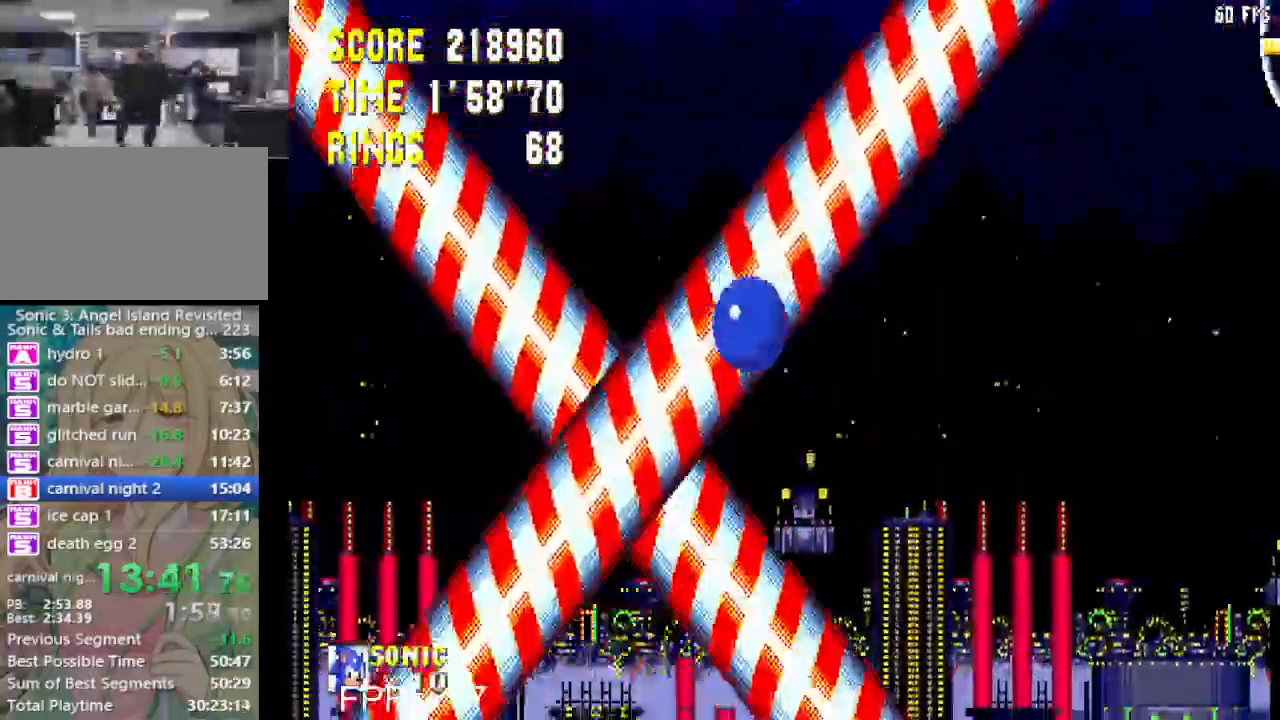
{"dt_ms": 500, "buttons": ["DPAD_DOWN"], "left_stick": "center", "right_stick": "center", "events": []}
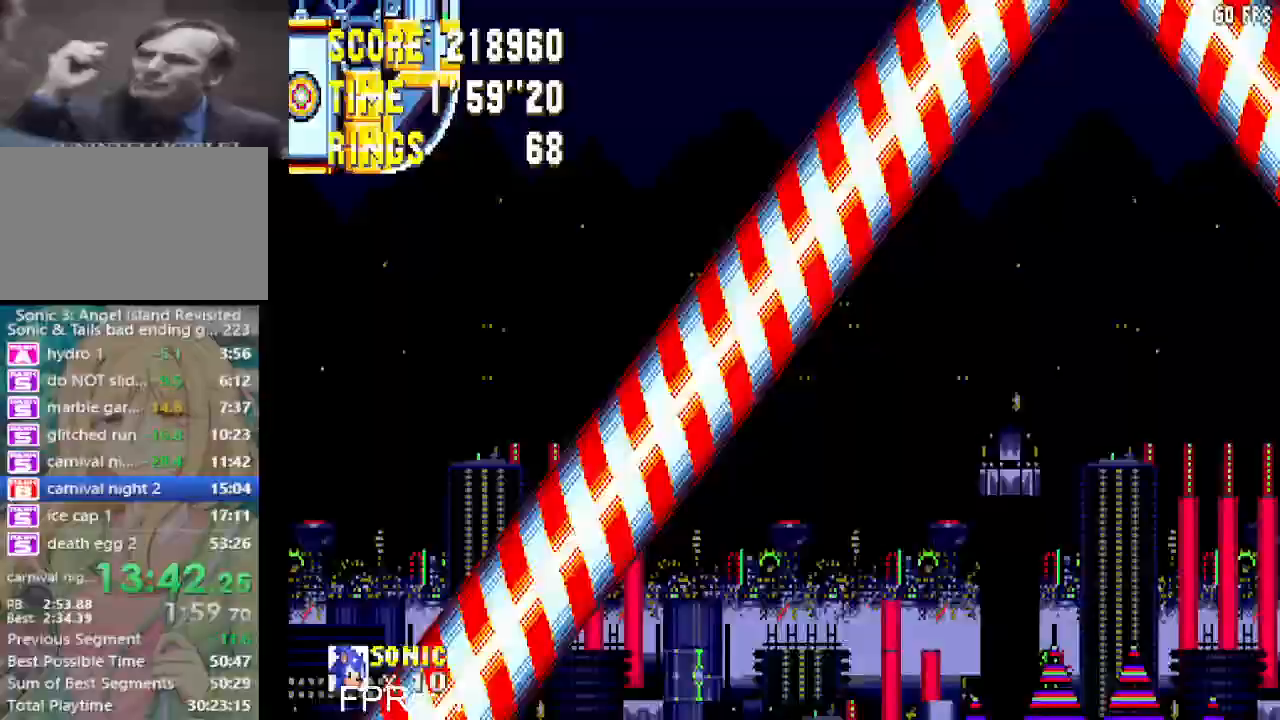
{"dt_ms": 500, "buttons": ["DPAD_DOWN"], "left_stick": "center", "right_stick": "center", "events": []}
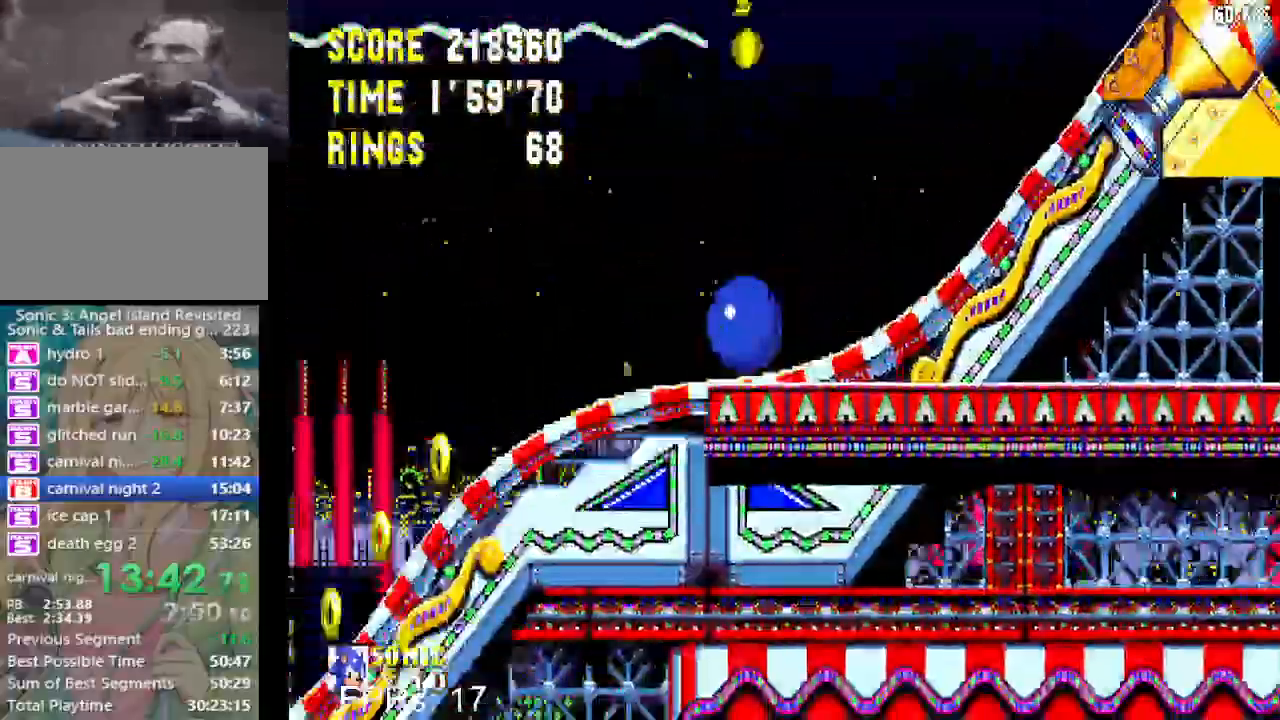
{"dt_ms": 500, "buttons": ["DPAD_DOWN", "DPAD_LEFT"], "left_stick": "center", "right_stick": "center", "events": [[200, "DPAD_LEFT", "down"], [250, "DPAD_DOWN", "up"], [300, "DPAD_DOWN", "down"]]}
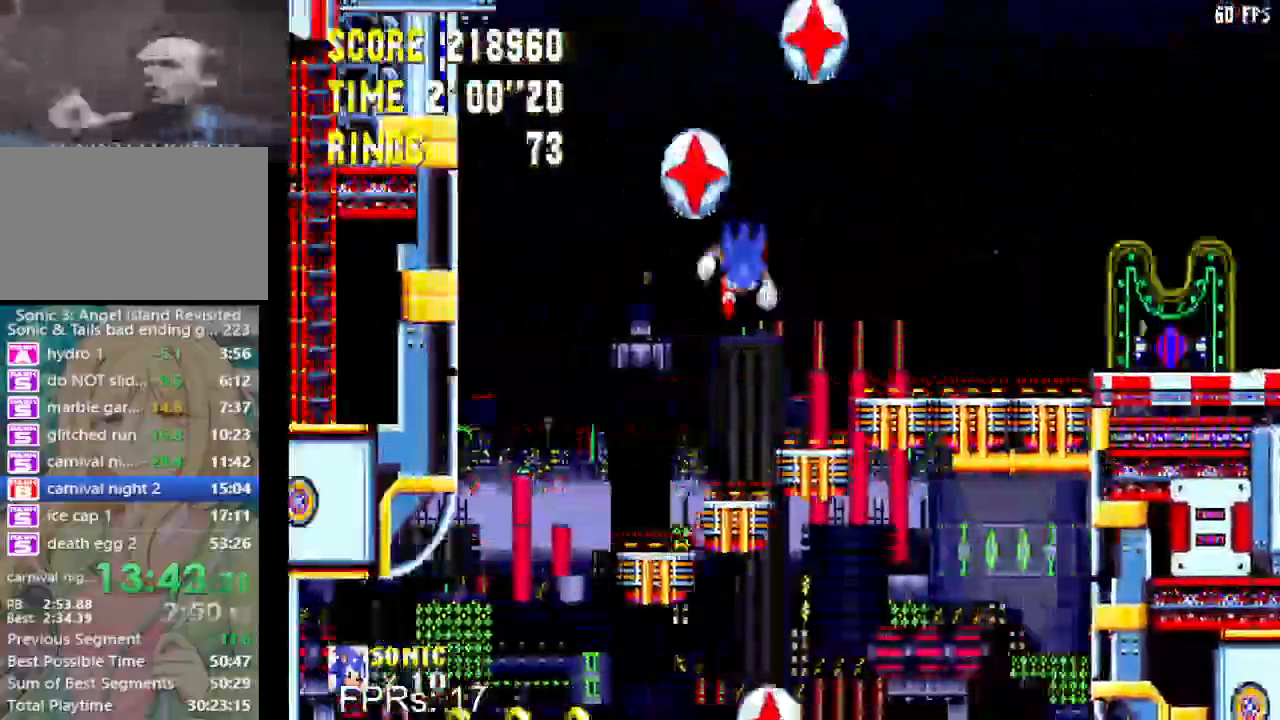
{"dt_ms": 500, "buttons": ["DPAD_RIGHT"], "left_stick": "center", "right_stick": "center", "events": [[50, "DPAD_DOWN", "up"], [333, "DPAD_LEFT", "up"], [433, "DPAD_RIGHT", "down"]]}
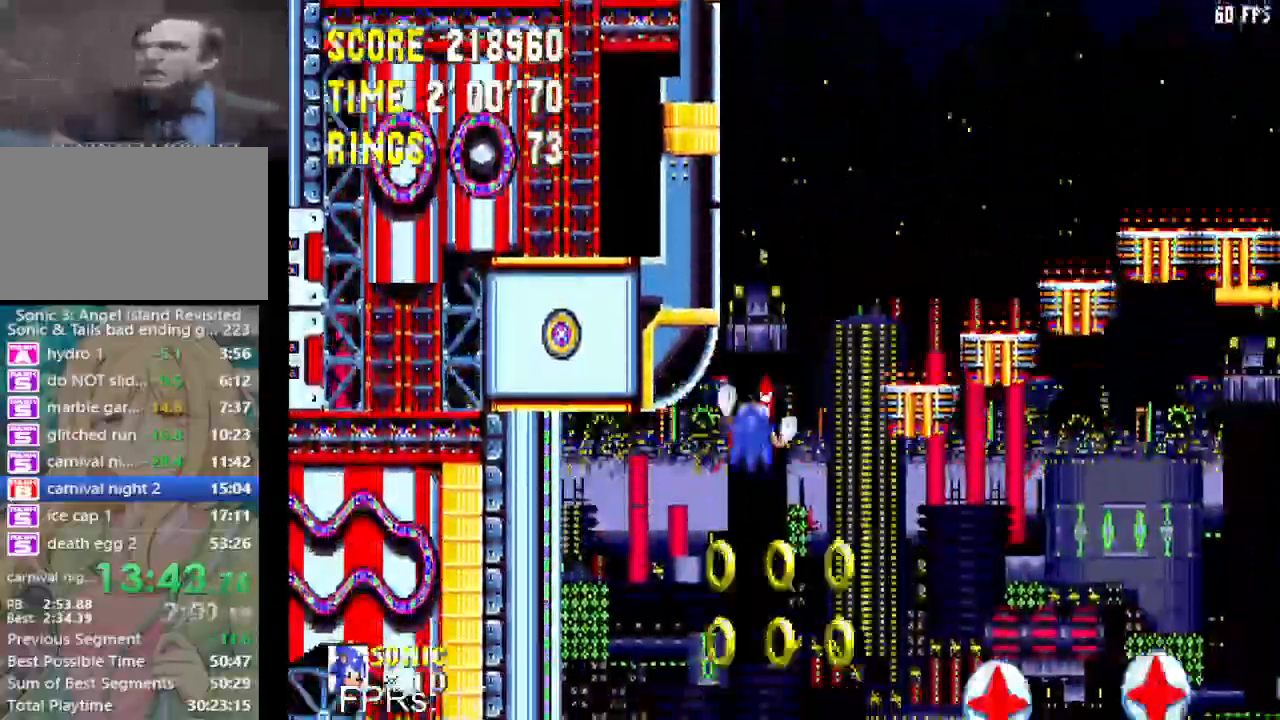
{"dt_ms": 500, "buttons": [], "left_stick": "center", "right_stick": "center", "events": [[267, "DPAD_RIGHT", "up"]]}
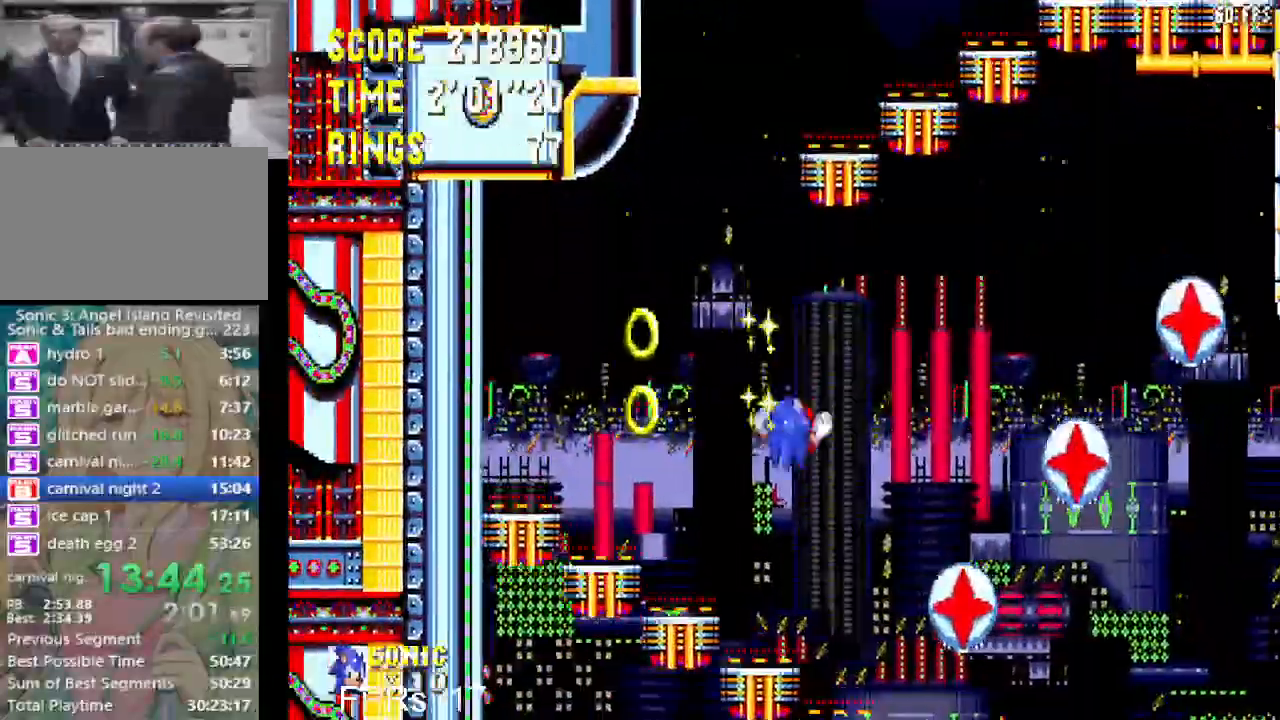
{"dt_ms": 500, "buttons": [], "left_stick": "center", "right_stick": "center", "events": [[83, "DPAD_LEFT", "down"], [167, "DPAD_LEFT", "up"]]}
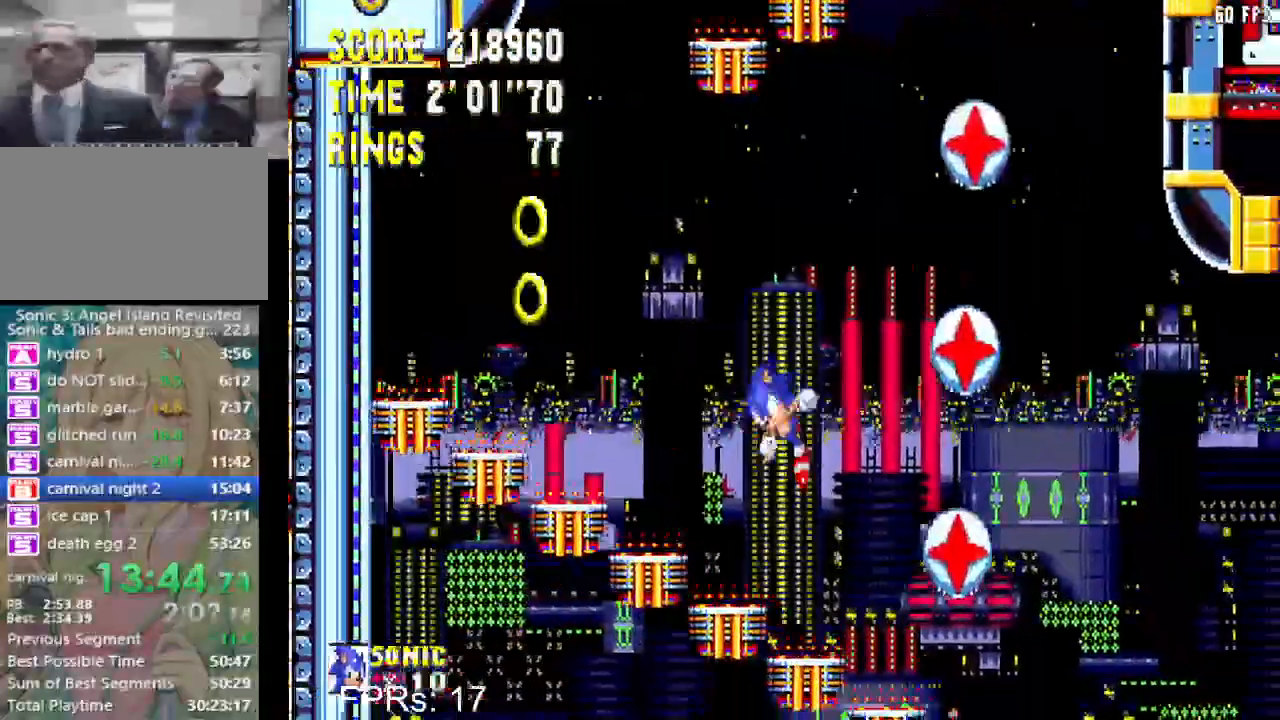
{"dt_ms": 500, "buttons": [], "left_stick": "center", "right_stick": "center", "events": [[383, "DPAD_RIGHT", "down"], [483, "DPAD_RIGHT", "up"]]}
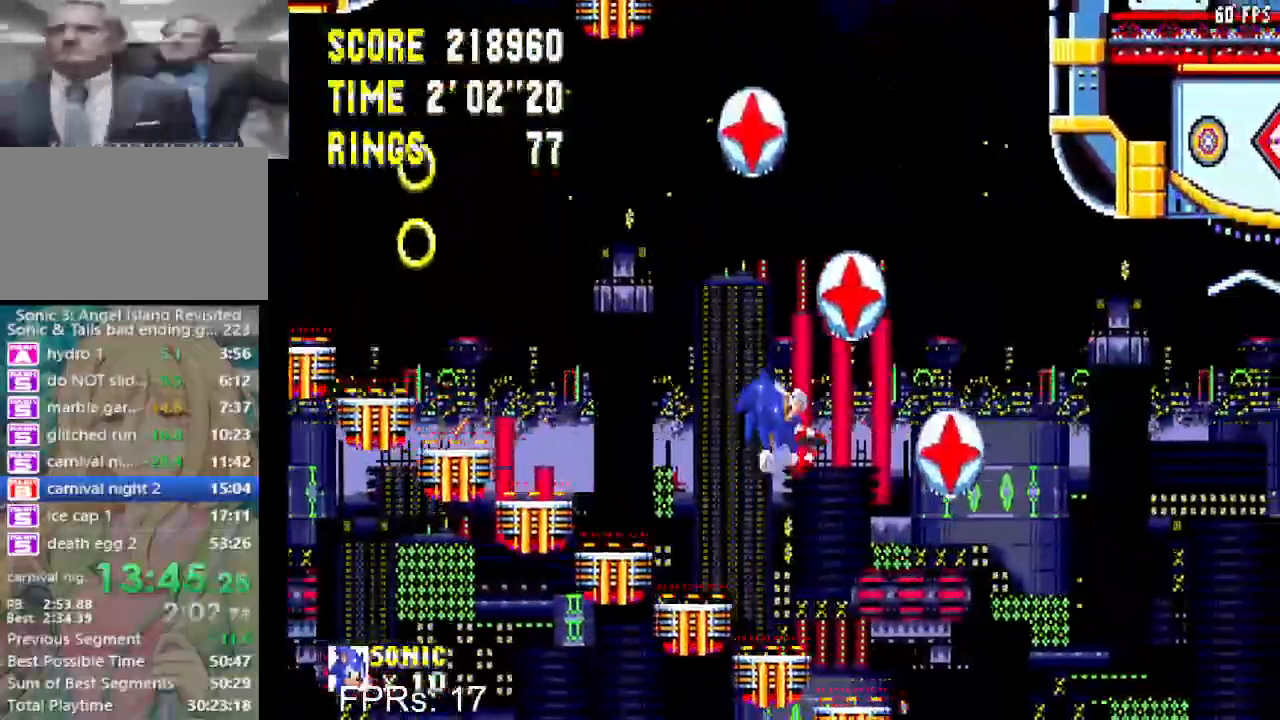
{"dt_ms": 500, "buttons": [], "left_stick": "center", "right_stick": "center", "events": []}
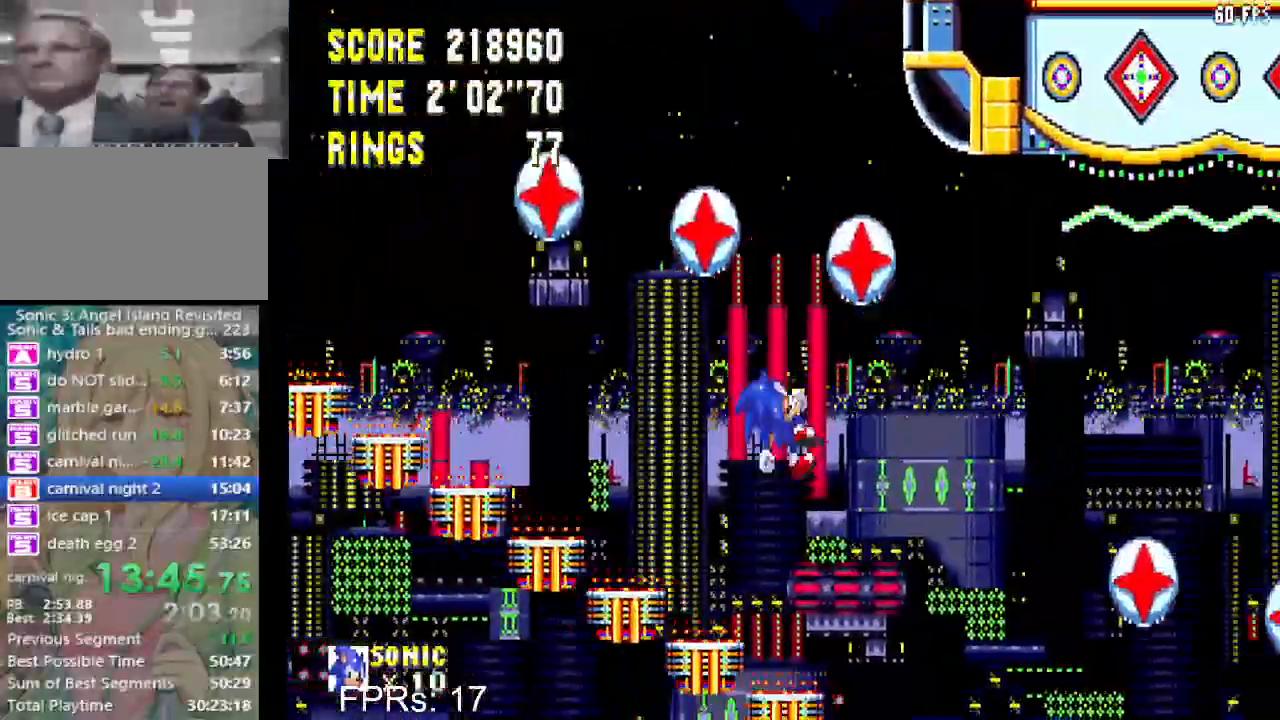
{"dt_ms": 500, "buttons": [], "left_stick": "center", "right_stick": "center", "events": []}
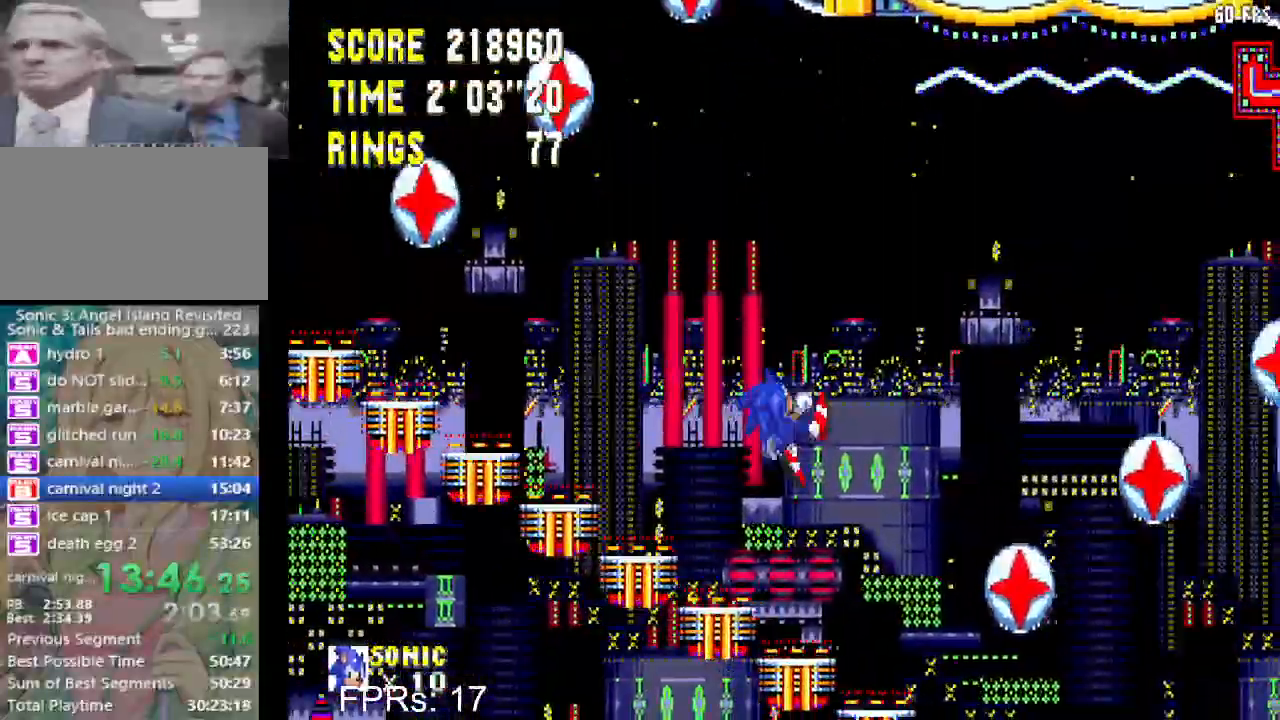
{"dt_ms": 500, "buttons": [], "left_stick": "center", "right_stick": "center", "events": []}
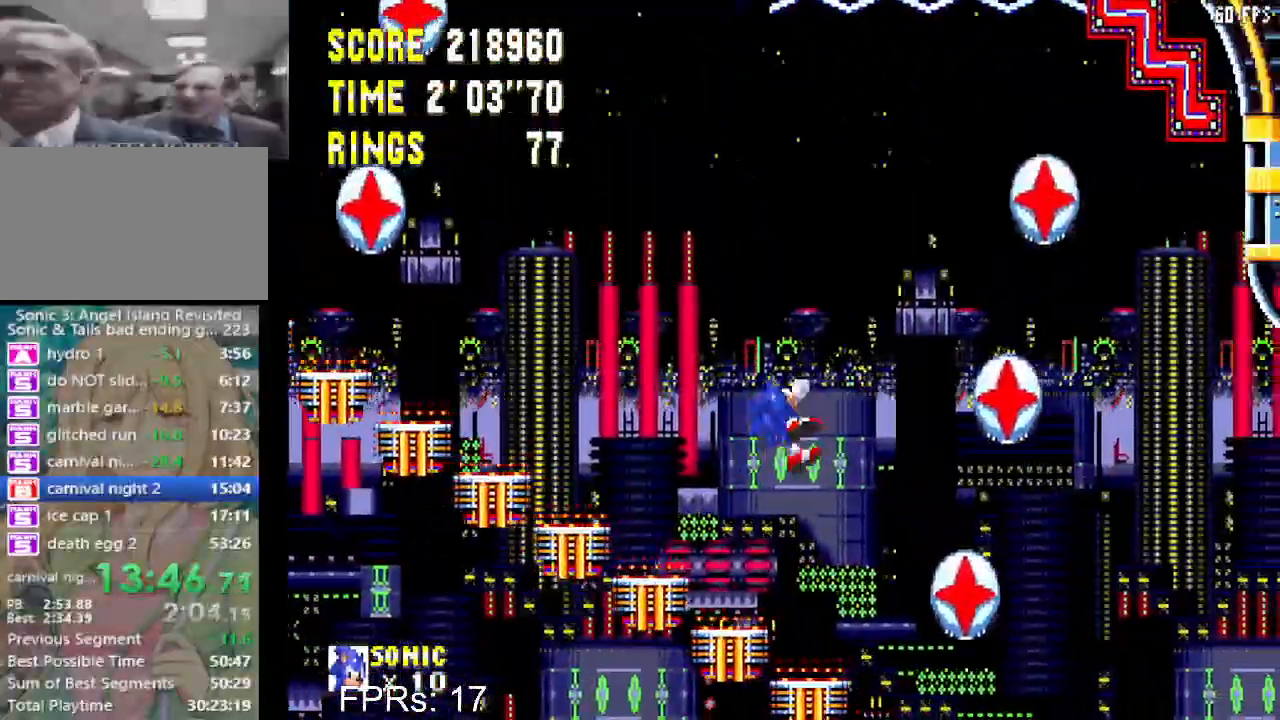
{"dt_ms": 500, "buttons": [], "left_stick": "center", "right_stick": "center", "events": [[383, "DPAD_LEFT", "down"], [483, "DPAD_LEFT", "up"]]}
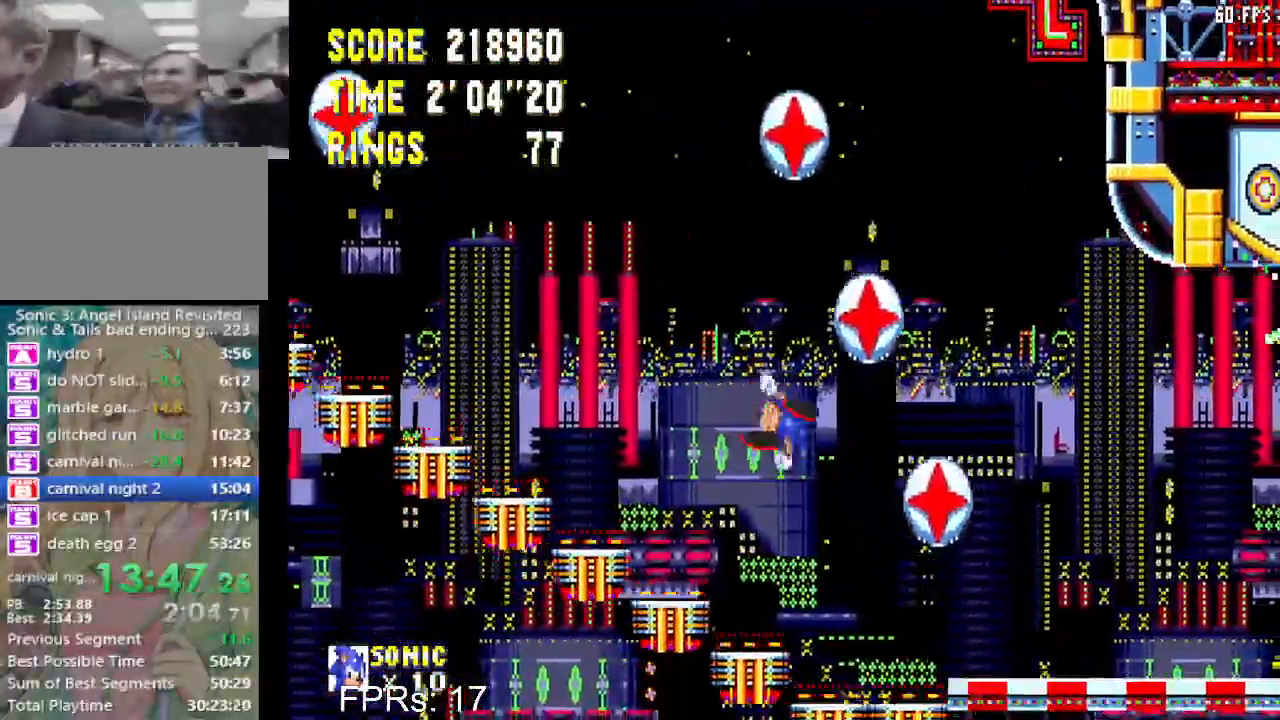
{"dt_ms": 500, "buttons": [], "left_stick": "center", "right_stick": "center", "events": []}
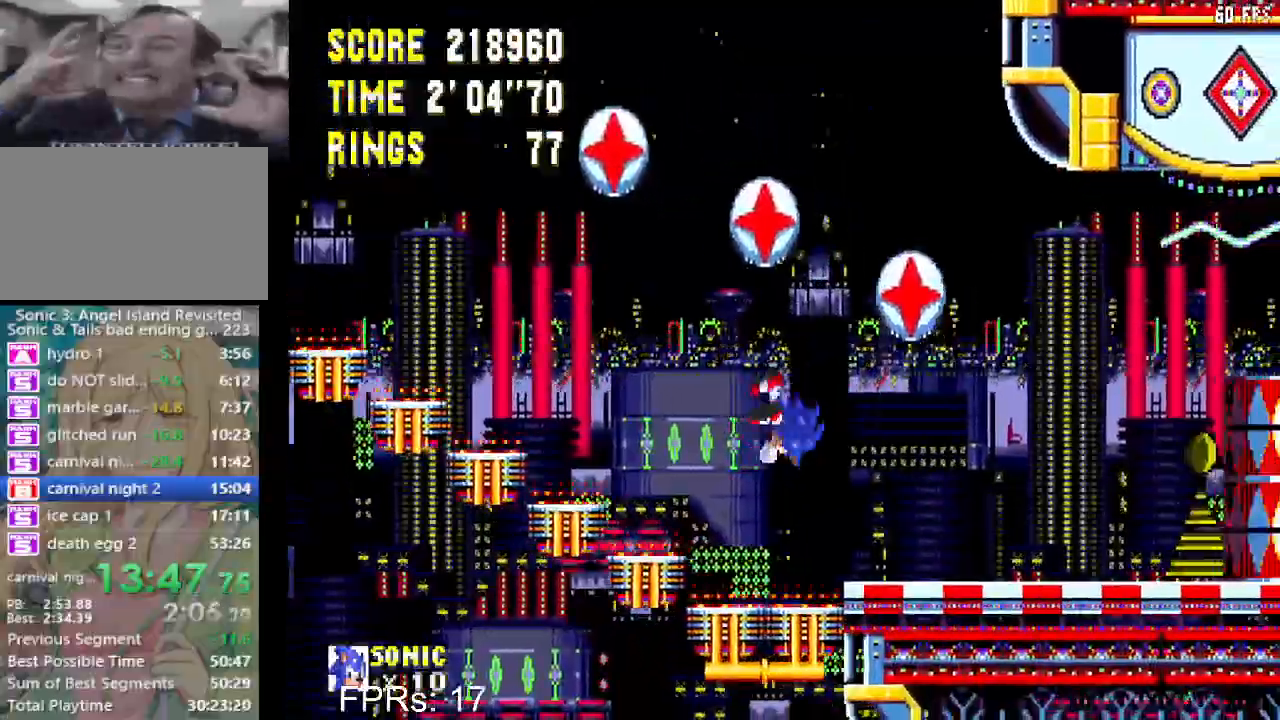
{"dt_ms": 500, "buttons": ["DPAD_RIGHT"], "left_stick": "center", "right_stick": "center", "events": [[200, "DPAD_RIGHT", "down"], [300, "DPAD_RIGHT", "up"], [417, "DPAD_RIGHT", "down"]]}
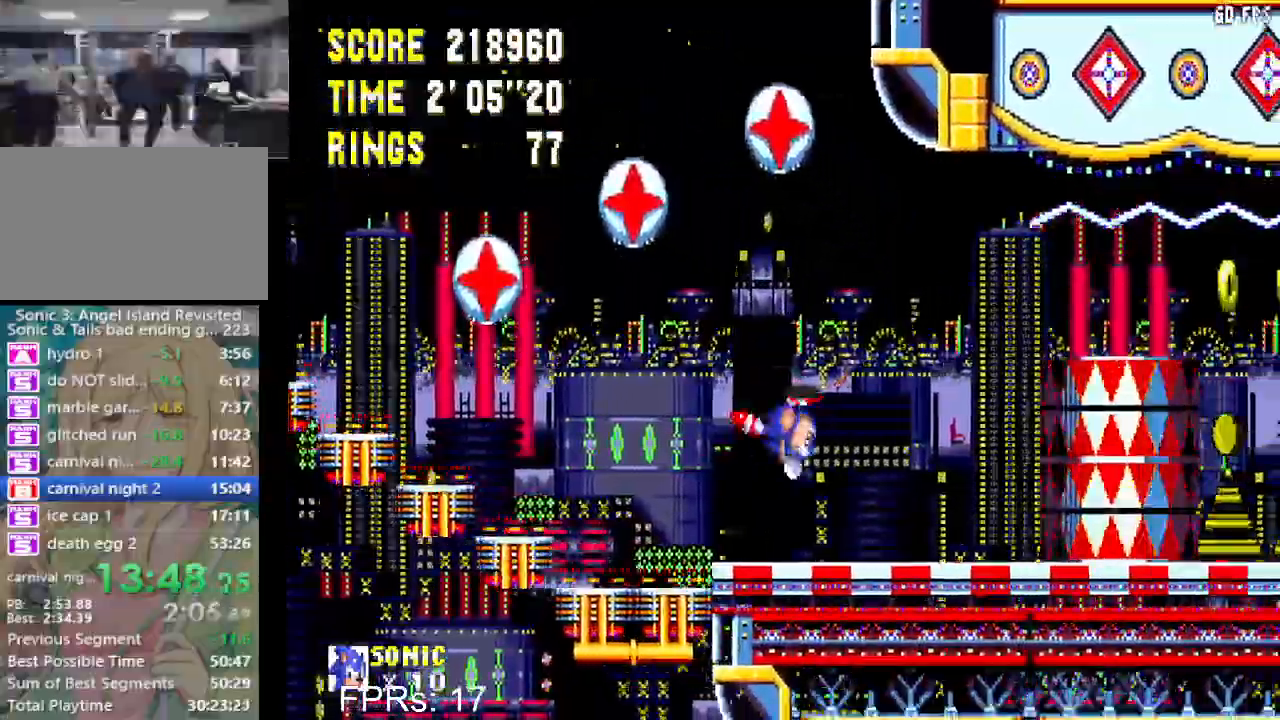
{"dt_ms": 500, "buttons": ["DPAD_RIGHT"], "left_stick": "center", "right_stick": "center", "events": [[67, "DPAD_RIGHT", "up"], [167, "DPAD_RIGHT", "down"]]}
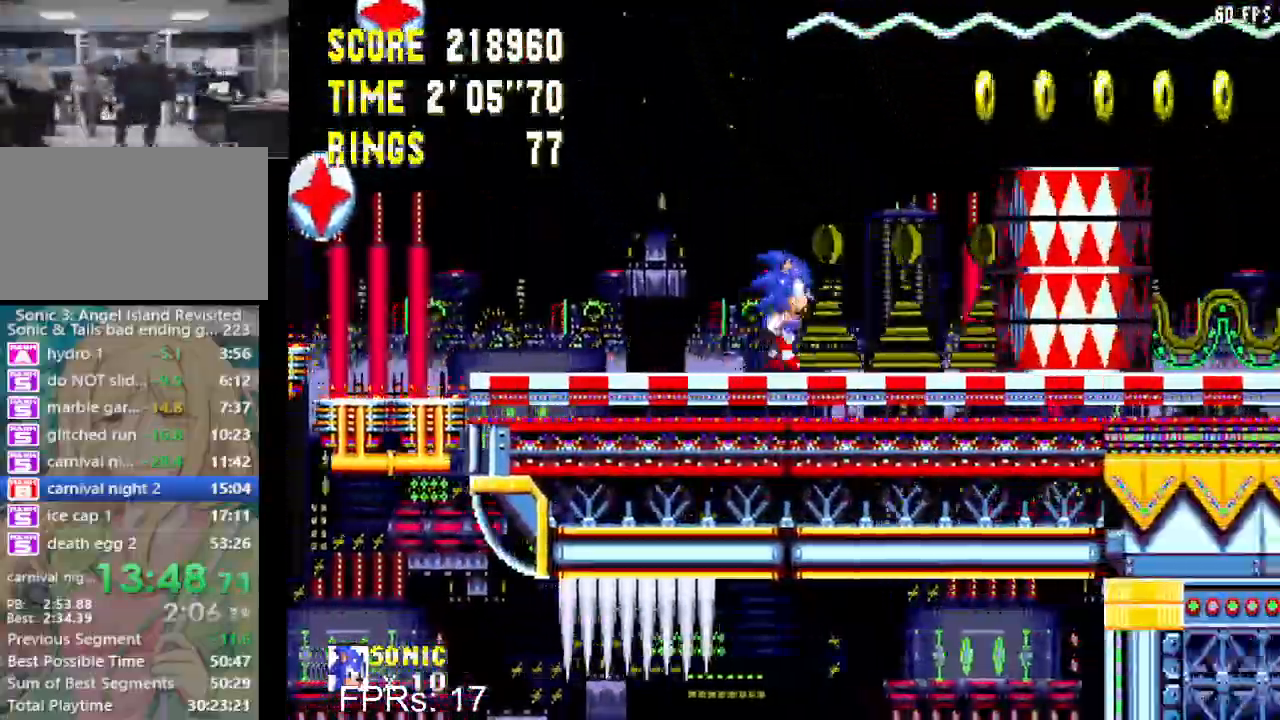
{"dt_ms": 500, "buttons": ["CROSS", "DPAD_RIGHT"], "left_stick": "center", "right_stick": "center", "events": [[333, "CROSS", "down"]]}
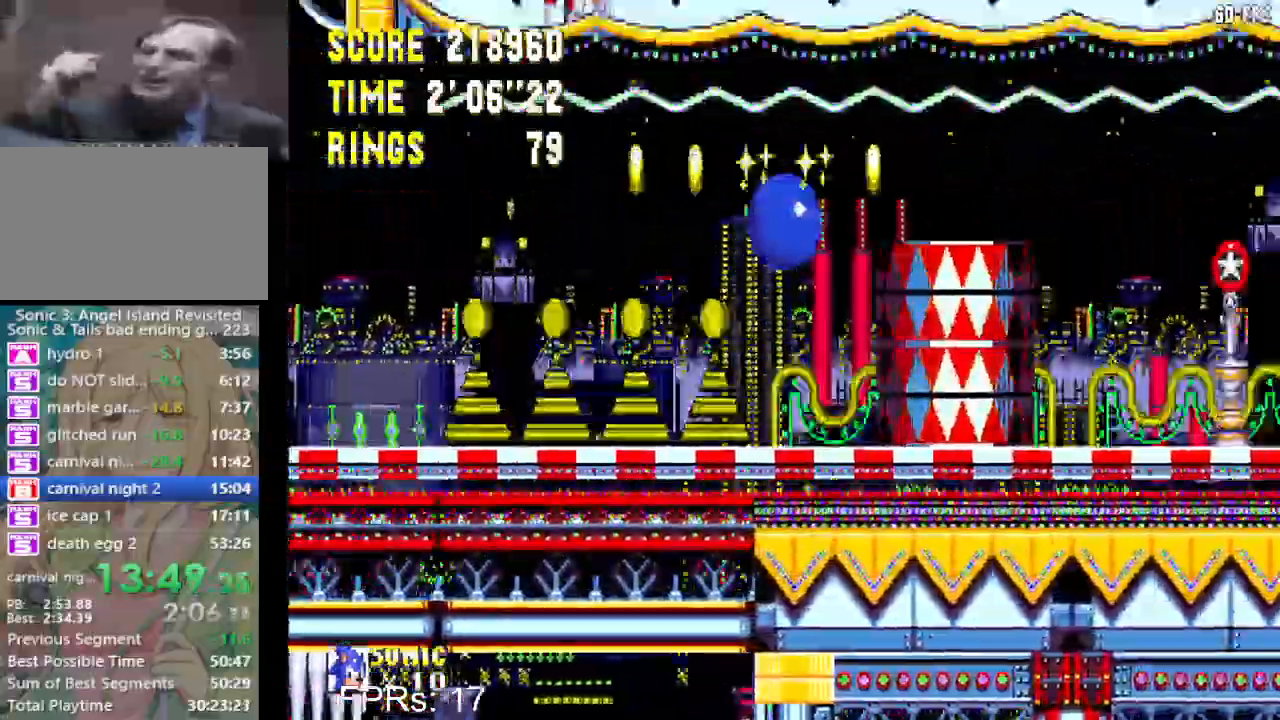
{"dt_ms": 500, "buttons": ["CROSS"], "left_stick": "center", "right_stick": "center", "events": [[17, "CROSS", "up"], [100, "CROSS", "down"], [250, "DPAD_RIGHT", "up"]]}
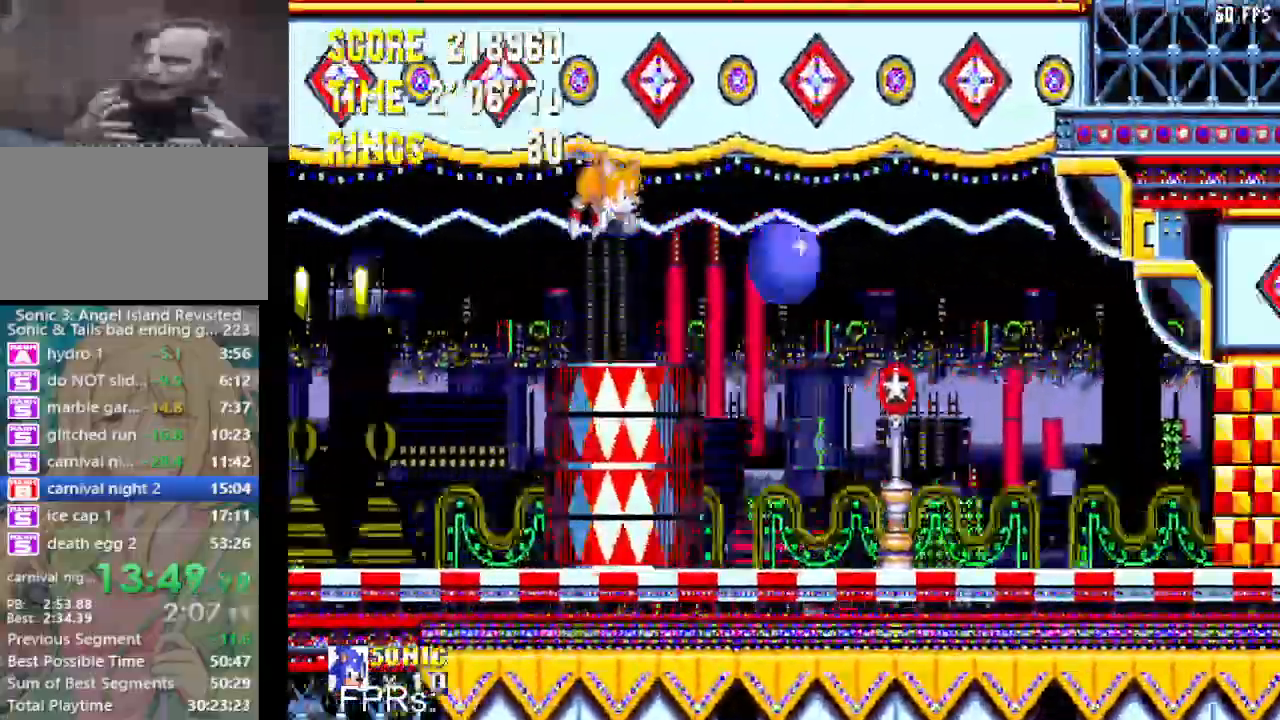
{"dt_ms": 500, "buttons": ["CROSS", "DPAD_RIGHT"], "left_stick": "center", "right_stick": "center", "events": [[200, "DPAD_RIGHT", "down"]]}
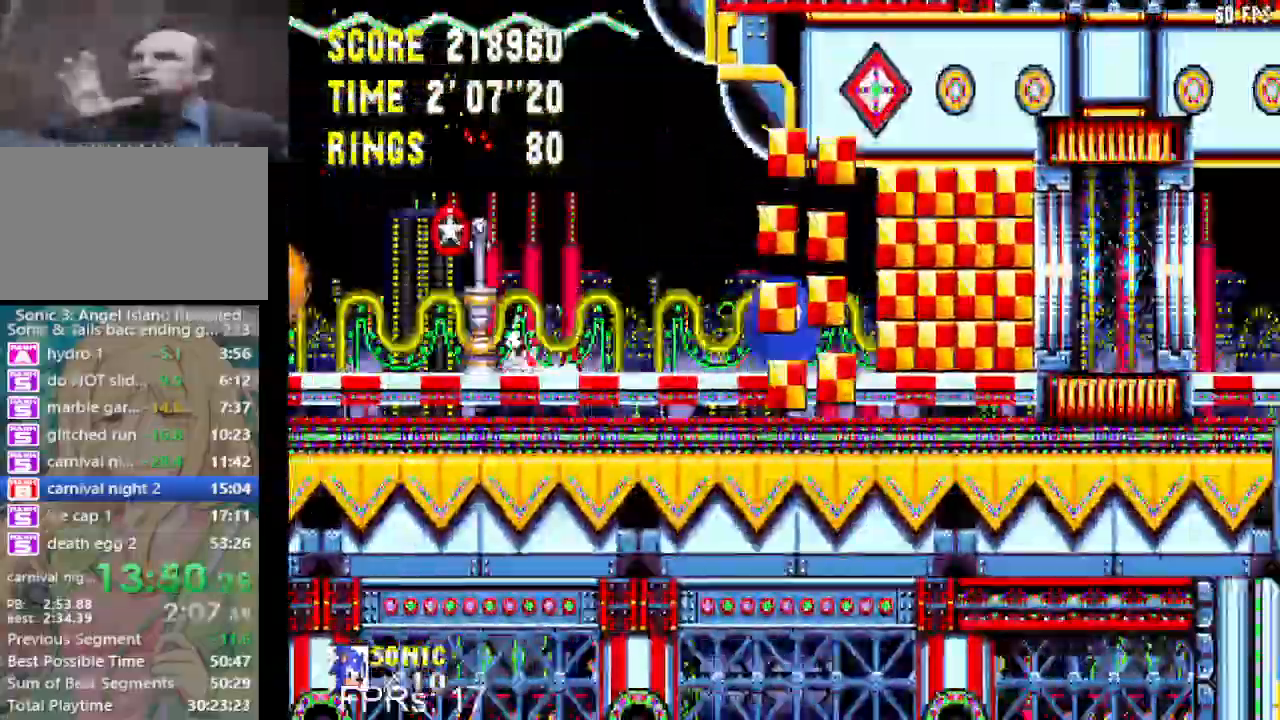
{"dt_ms": 1000, "buttons": ["DPAD_RIGHT"], "left_stick": "center", "right_stick": "center"}
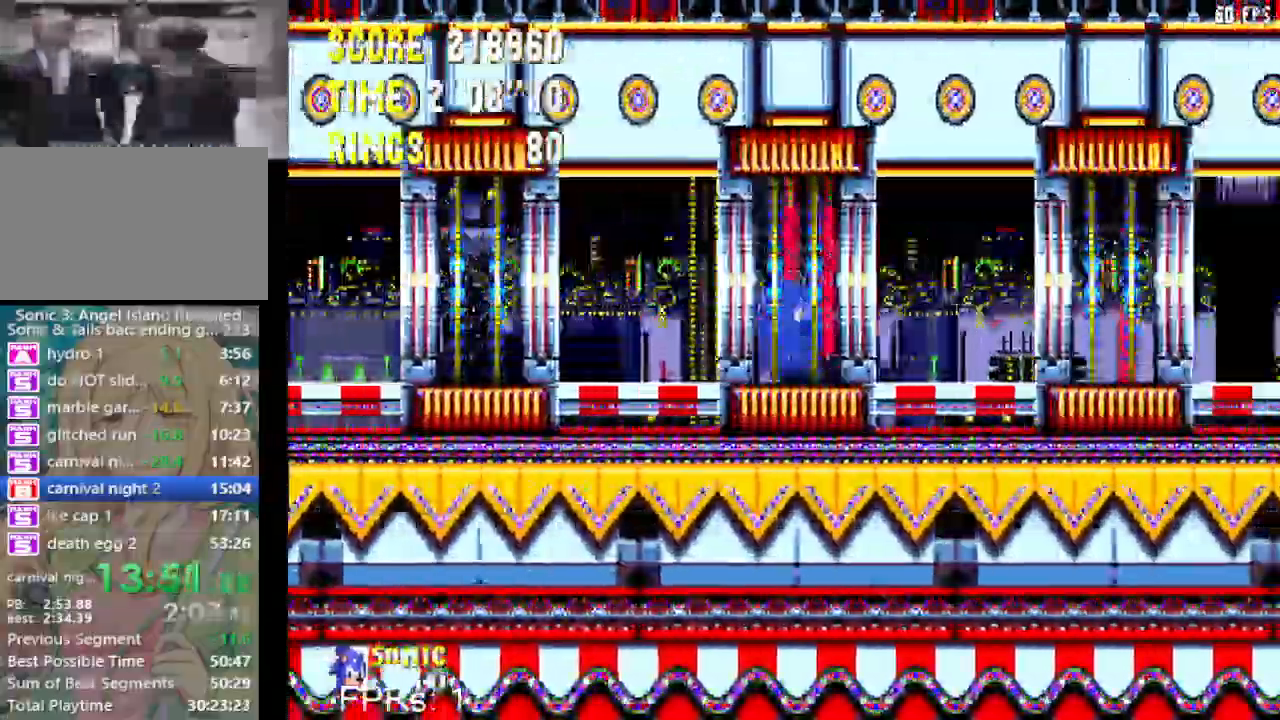
{"dt_ms": 500, "buttons": ["DPAD_RIGHT"], "left_stick": "center", "right_stick": "center", "events": []}
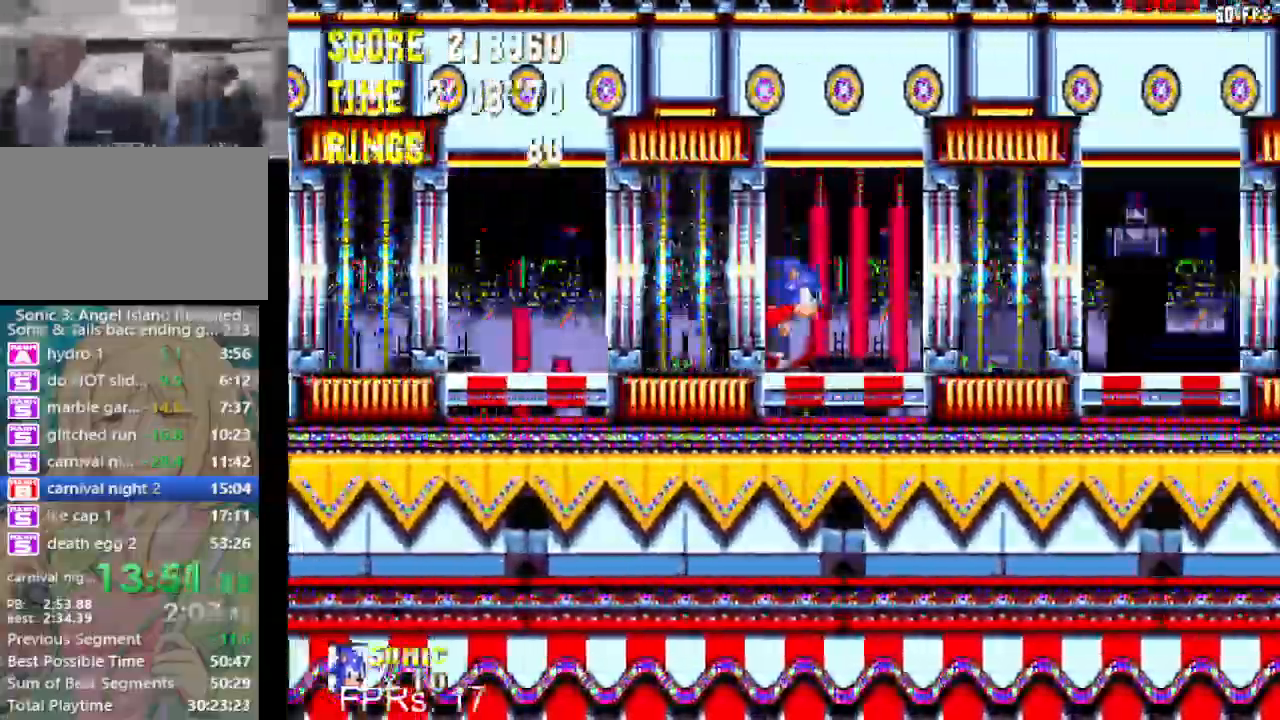
{"dt_ms": 500, "buttons": ["DPAD_RIGHT"], "left_stick": "right", "right_stick": "center", "events": [[500, "left_stick", "right"]]}